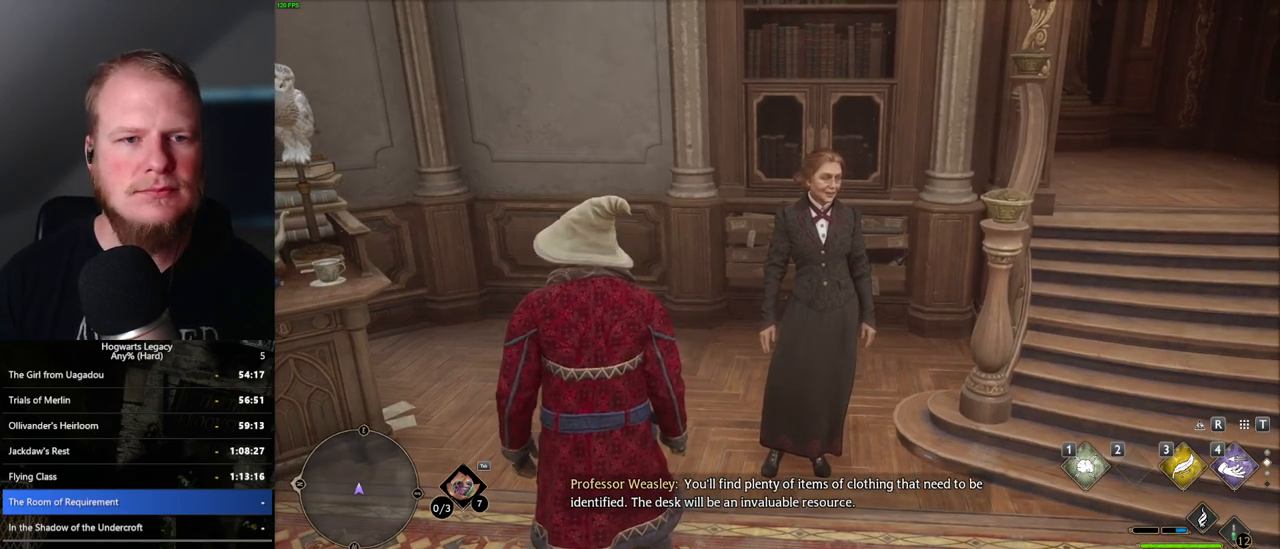
Gameplay with keyboard and mouse; each line is a JSON object with the keys and mouse buttons held at the frame after it. "events" lists presses ("down") and releases ("up") of ".", "/", "0", "1", "2", "3", "4", "5", "6", "7", "8", "9", "a", "alt_l", "alt_r", "b", "backslash", "backspace", "c", "caps_lock", "comma", "ctrl_l", "ctrl_r", "d", "e", "equals", "escape", "f", "f1", "f10", "f11", "f12", "f2", "f3", "f4", "f5", "f6", "f7", "f8", "f9", "g", "h", "i", "j", "k", "l", "lbracket", "m", "minus", "n", "o", "p", "q", "quote", "r", "rbracket", "return", "s", "semicolon", "shift_l", "shift_r", "space", "super_l", "super_r", "t", "tab", "tilde", "u", "v", "w", "x", "y", "z", "mouse_left", "mouse_wheel", "mouse_right", "mouse_mb4" and "mouse_mb5" between this image and that frame as [ms after this image, input, new state], when the widget could be followed in between. "mouse_left", "mouse_wheel", "mouse_right", "mouse_mb4", "mouse_mb5" = the "left", "wheel", "right", "mb4", "mb5" buttons of the "mouse" list. No other keys are recorded. "wheel" means that the mouse wheel is clicked or scrolled. Mouse movement is not recorded.
{"keys": ["d"], "mouse": [], "events": [[433, "d", "down"]]}
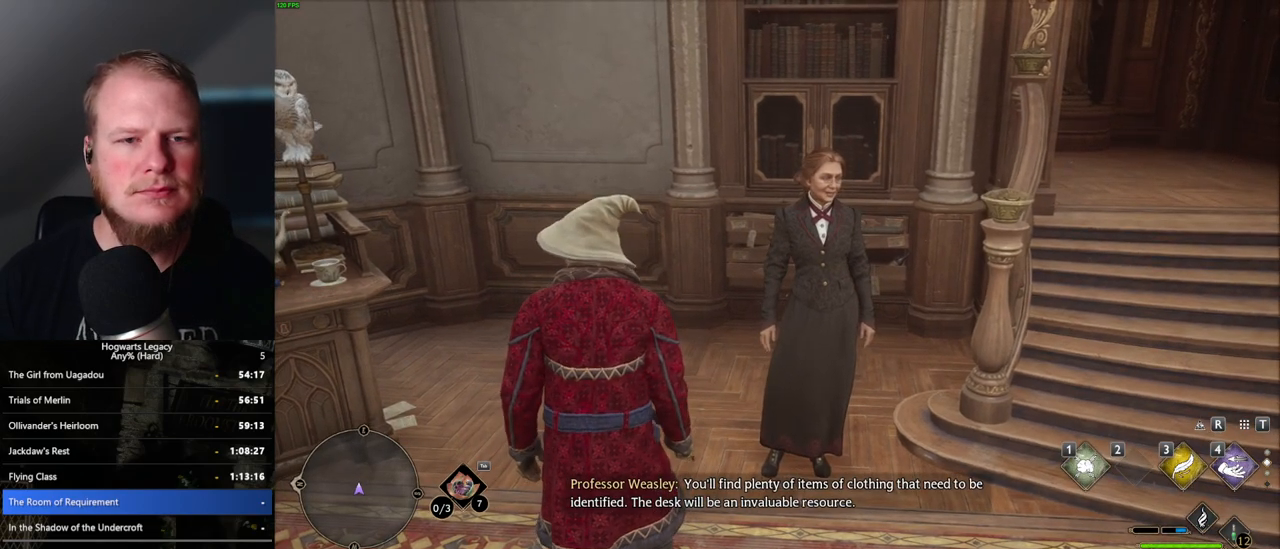
{"keys": [], "mouse": [], "events": [[17, "d", "up"]]}
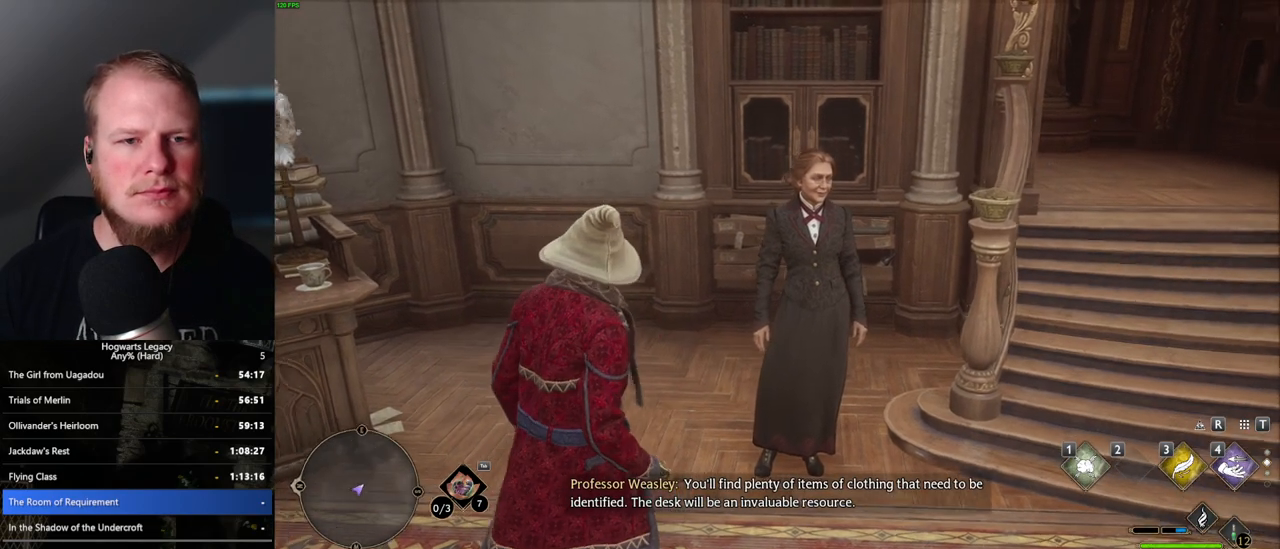
{"keys": ["f"], "mouse": [], "events": [[283, "w", "down"], [367, "w", "up"], [500, "f", "down"]]}
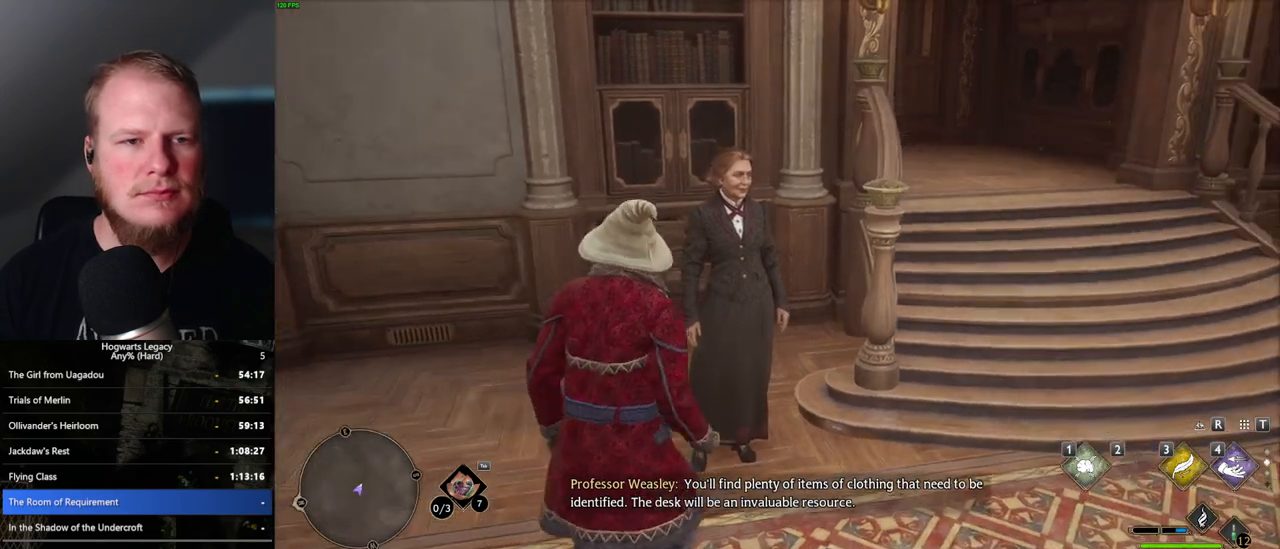
{"keys": ["f"], "mouse": [], "events": [[67, "f", "up"], [183, "f", "down"], [233, "f", "up"], [333, "f", "down"], [383, "f", "up"], [483, "f", "down"]]}
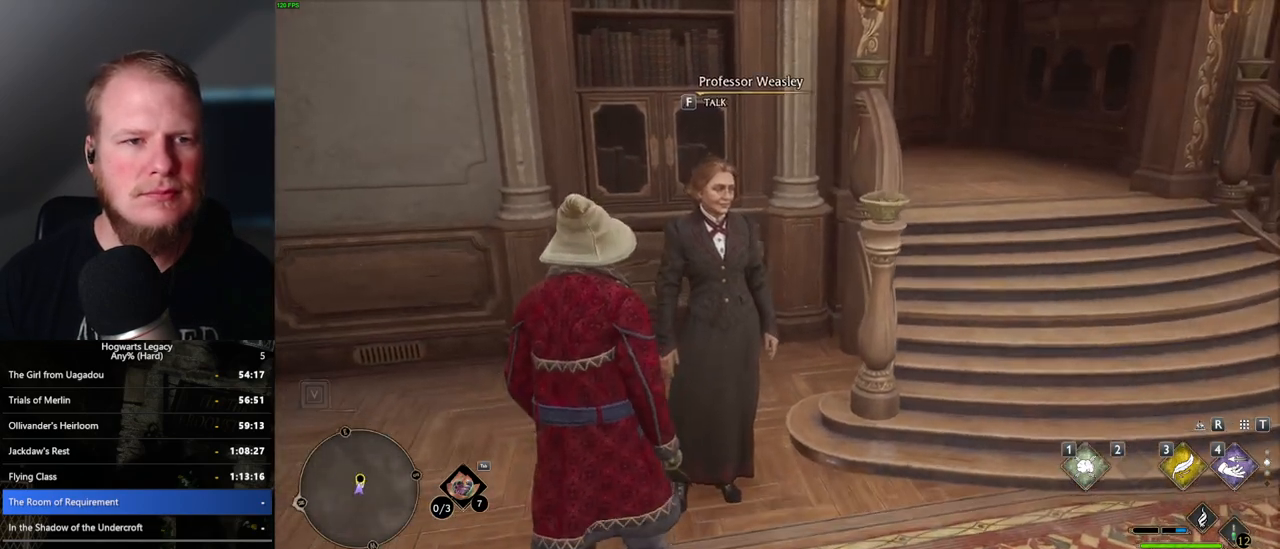
{"keys": [], "mouse": [], "events": [[33, "f", "up"], [117, "f", "down"], [167, "f", "up"], [250, "f", "down"], [350, "f", "up"], [483, "mouse_wheel", "down"], [500, "mouse_wheel", "up"]]}
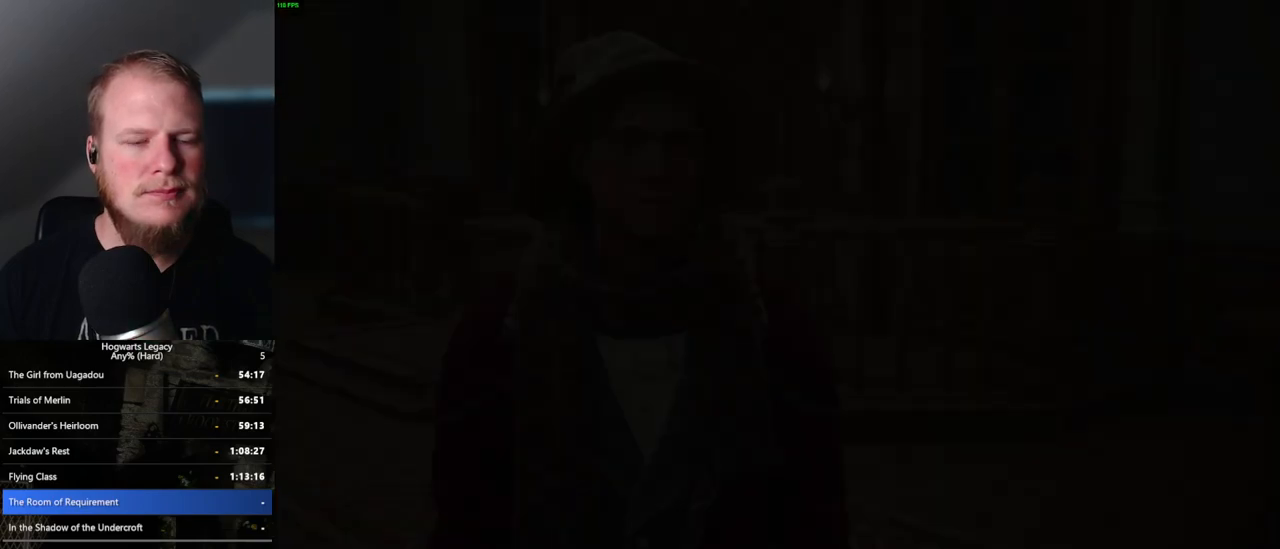
{"keys": [], "mouse": ["wheel"], "events": [[17, "mouse_wheel", "down"], [33, "mouse_wheel", "up"], [33, "space", "down"], [100, "q", "down"], [117, "mouse_wheel", "down"], [133, "mouse_wheel", "up"], [150, "space", "up"], [167, "q", "up"], [250, "q", "down"], [267, "space", "down"], [317, "space", "up"], [333, "q", "up"], [383, "mouse_wheel", "down"], [400, "mouse_wheel", "up"], [400, "q", "down"], [417, "mouse_wheel", "down"], [433, "mouse_wheel", "up"], [433, "space", "down"], [467, "q", "up"], [467, "space", "up"], [483, "mouse_wheel", "down"]]}
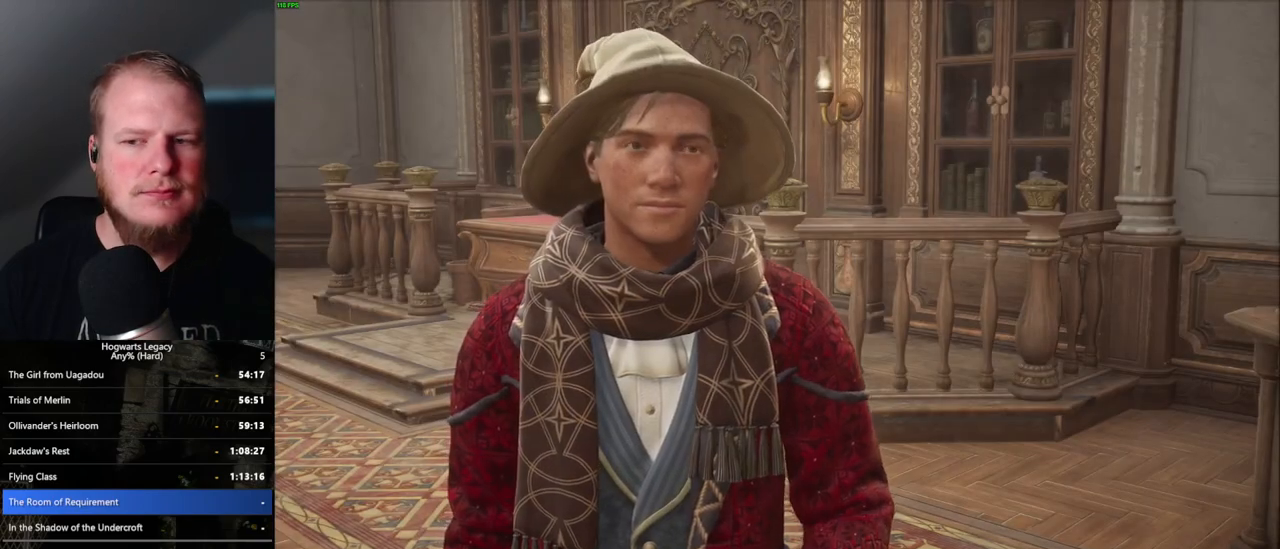
{"keys": [], "mouse": [], "events": [[67, "mouse_wheel", "up"], [67, "q", "down"], [83, "space", "down"], [133, "q", "up"], [133, "space", "up"], [183, "q", "down"], [233, "space", "down"], [283, "mouse_wheel", "down"], [283, "q", "up"], [283, "space", "up"], [350, "mouse_wheel", "up"], [350, "q", "down"], [400, "mouse_wheel", "down"], [400, "space", "down"], [417, "mouse_wheel", "up"], [417, "space", "up"], [433, "q", "up"]]}
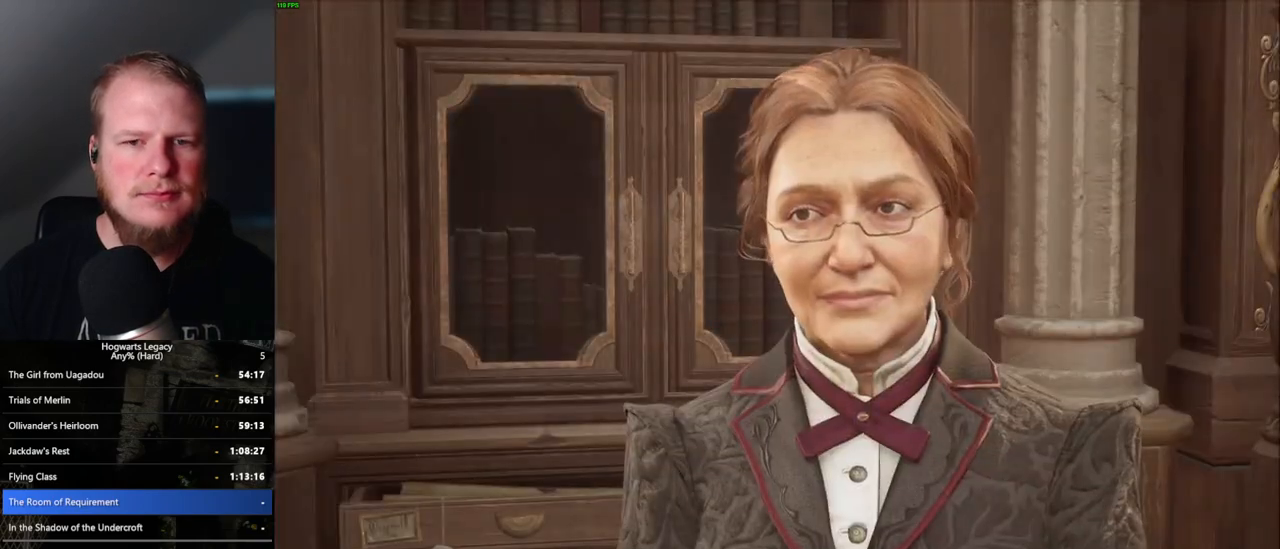
{"keys": [], "mouse": [], "events": [[17, "q", "down"], [50, "space", "down"], [83, "q", "up"], [100, "space", "up"], [167, "mouse_wheel", "down"], [183, "mouse_wheel", "up"], [183, "q", "down"], [200, "space", "down"], [217, "mouse_wheel", "down"], [233, "mouse_wheel", "up"], [233, "q", "up"], [250, "mouse_wheel", "down"], [267, "space", "up"], [300, "mouse_wheel", "up"], [317, "mouse_wheel", "down"], [333, "mouse_wheel", "up"], [350, "space", "down"], [367, "q", "down"], [417, "q", "up"], [417, "space", "up"]]}
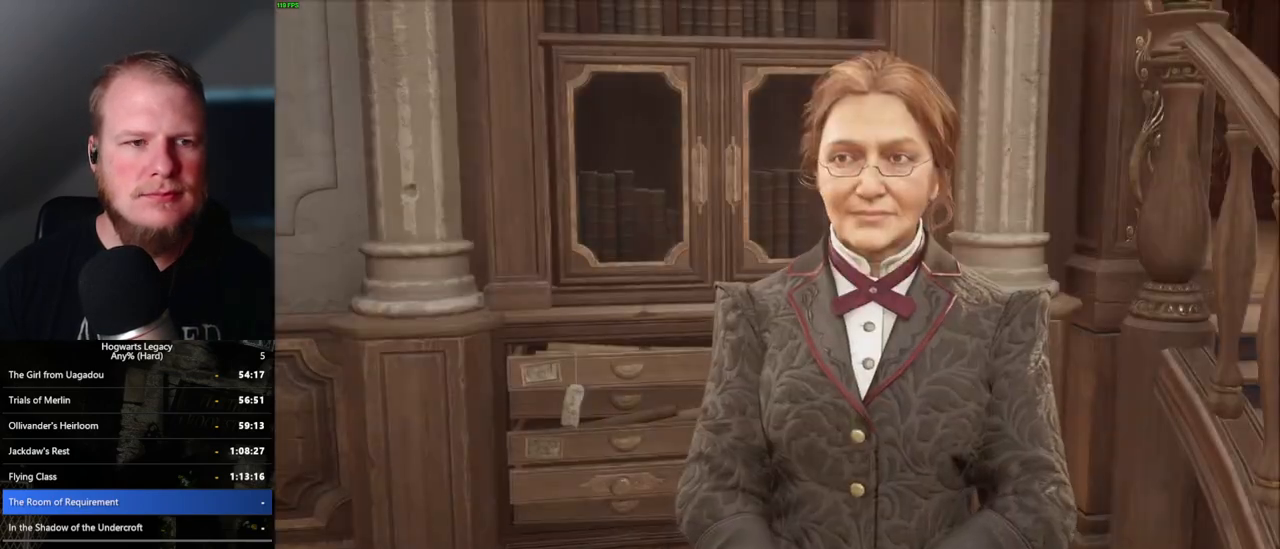
{"keys": [], "mouse": [], "events": [[17, "q", "down"], [33, "space", "down"], [67, "q", "up"], [83, "space", "up"], [100, "mouse_wheel", "down"], [167, "mouse_wheel", "up"], [167, "q", "down"], [183, "space", "down"], [200, "mouse_wheel", "down"], [233, "space", "up"], [250, "mouse_wheel", "up"], [250, "q", "up"], [283, "q", "down"], [350, "space", "down"], [417, "q", "up"], [433, "space", "up"]]}
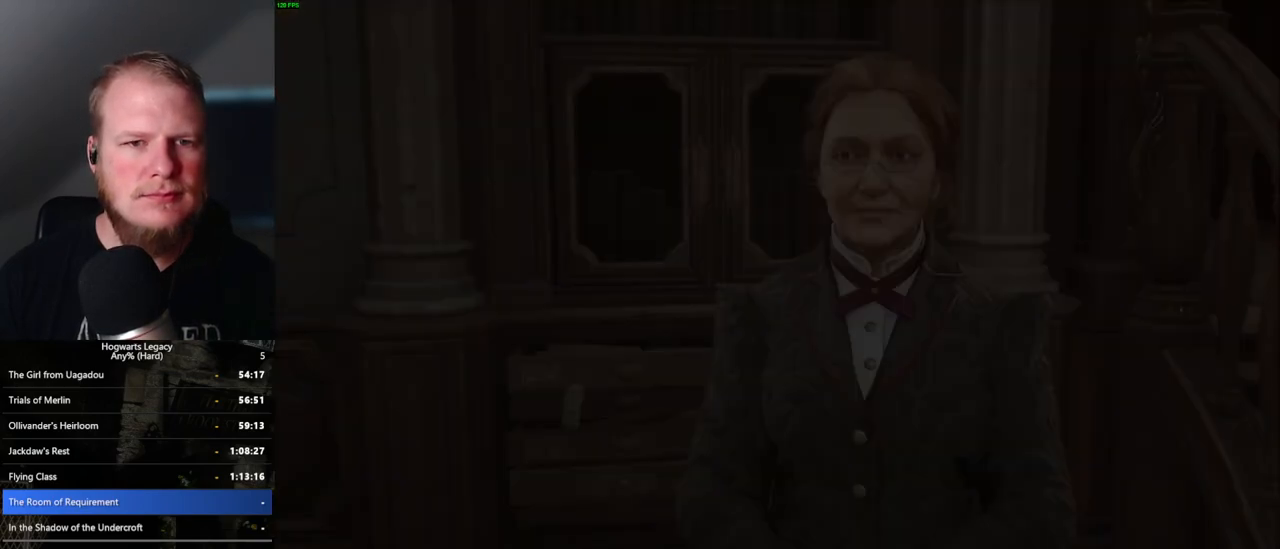
{"keys": [], "mouse": [], "events": [[17, "mouse_wheel", "down"], [17, "q", "down"], [33, "space", "down"], [67, "space", "up"], [117, "mouse_wheel", "up"], [133, "mouse_wheel", "down"], [150, "mouse_wheel", "up"], [167, "q", "up"]]}
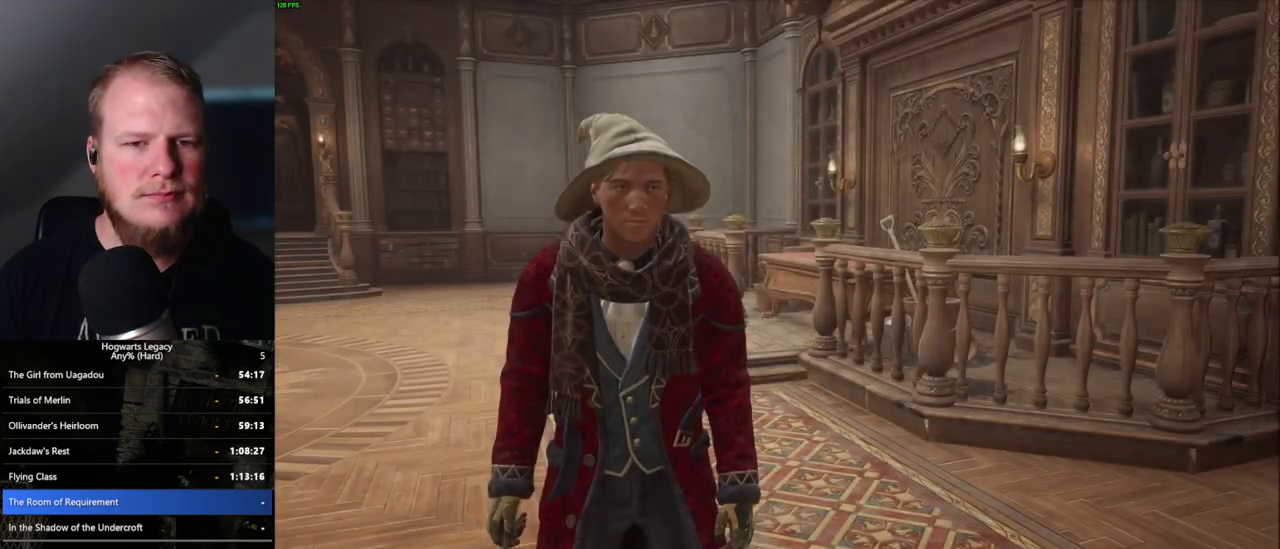
{"keys": [], "mouse": [], "events": []}
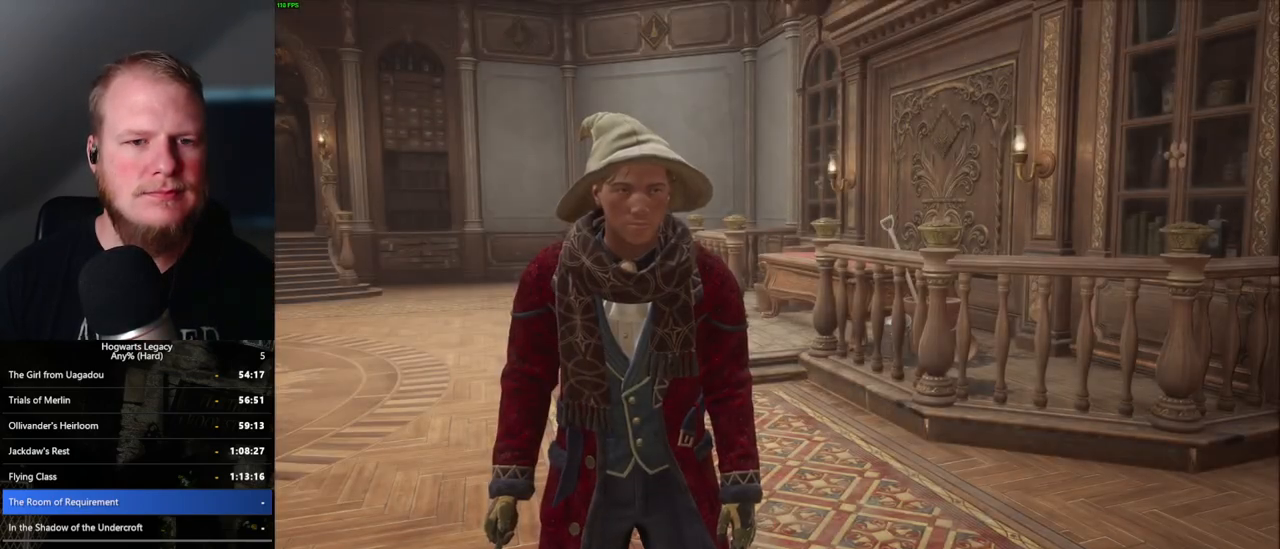
{"keys": [], "mouse": [], "events": []}
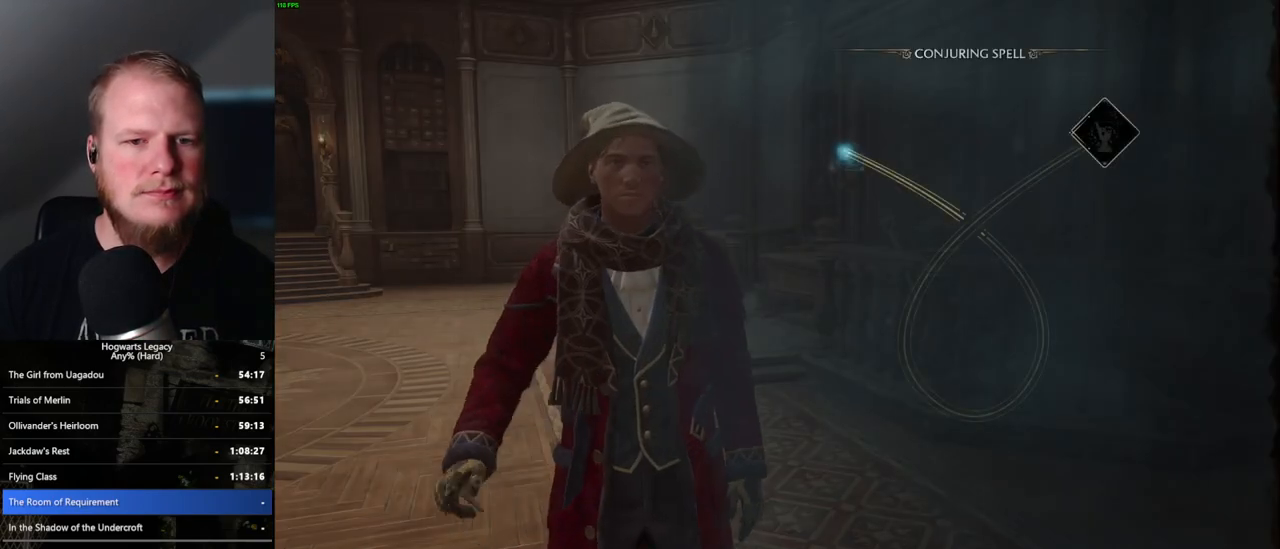
{"keys": [], "mouse": [], "events": [[383, "space", "down"], [467, "space", "up"]]}
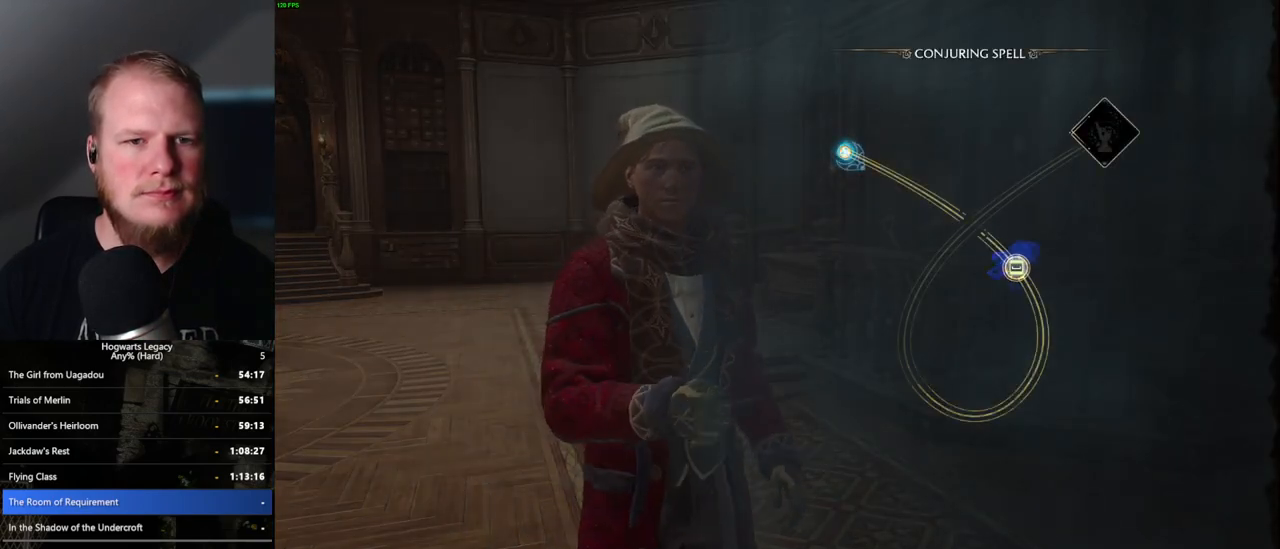
{"keys": [], "mouse": [], "events": [[67, "space", "down"], [133, "space", "up"], [250, "space", "down"], [300, "space", "up"], [417, "space", "down"], [483, "space", "up"]]}
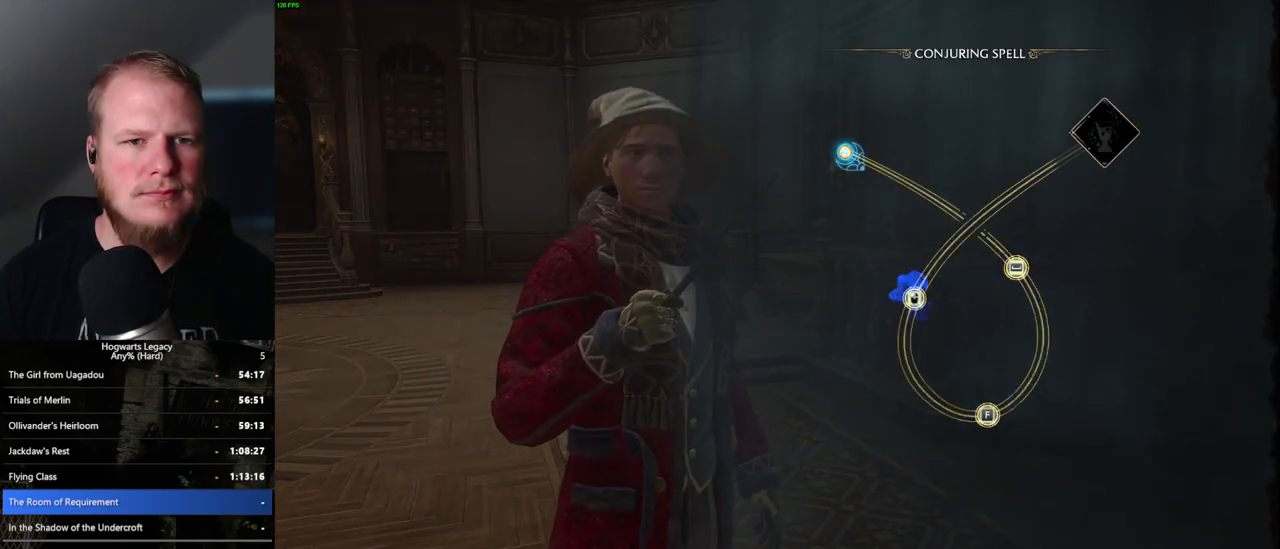
{"keys": [], "mouse": [], "events": [[83, "space", "down"], [133, "space", "up"], [250, "space", "down"], [317, "space", "up"], [400, "space", "down"], [483, "space", "up"]]}
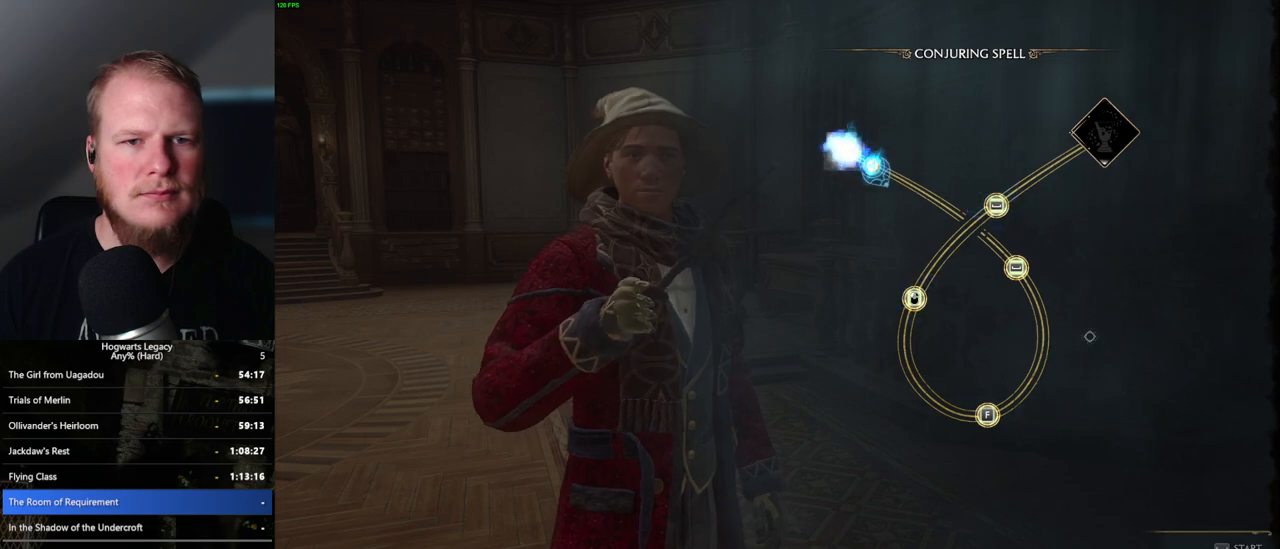
{"keys": [], "mouse": [], "events": []}
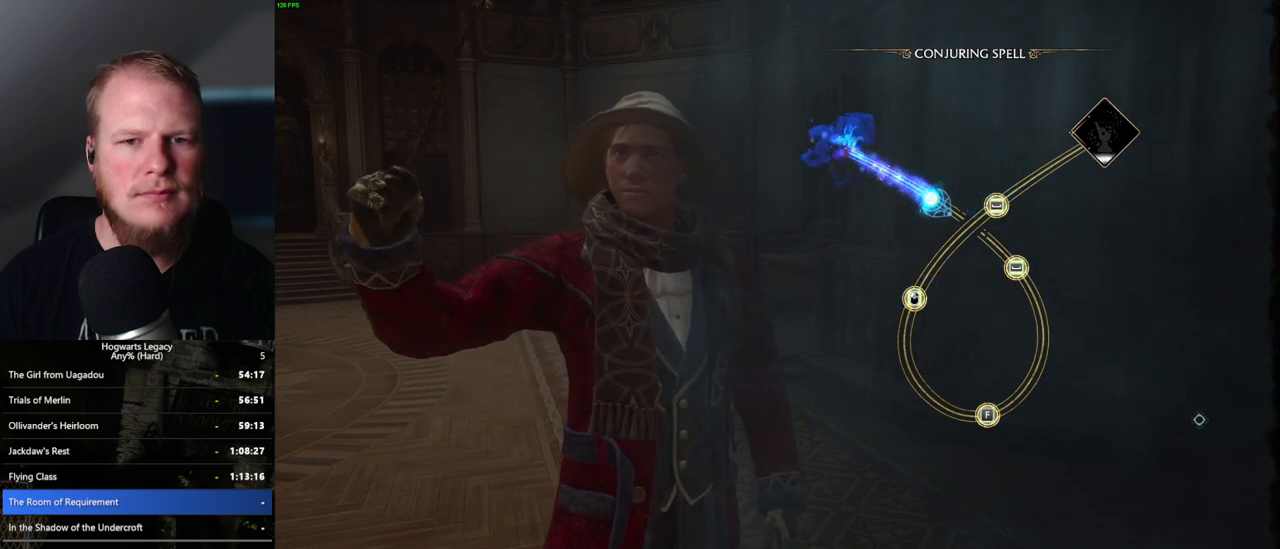
{"keys": [], "mouse": [], "events": []}
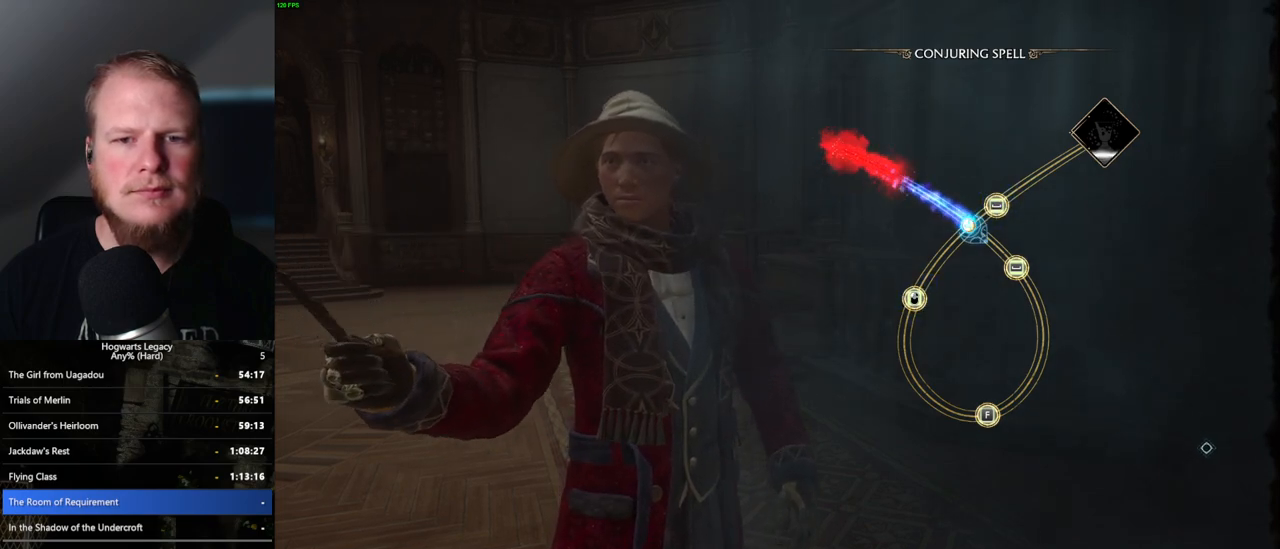
{"keys": [], "mouse": [], "events": [[333, "space", "down"], [433, "space", "up"]]}
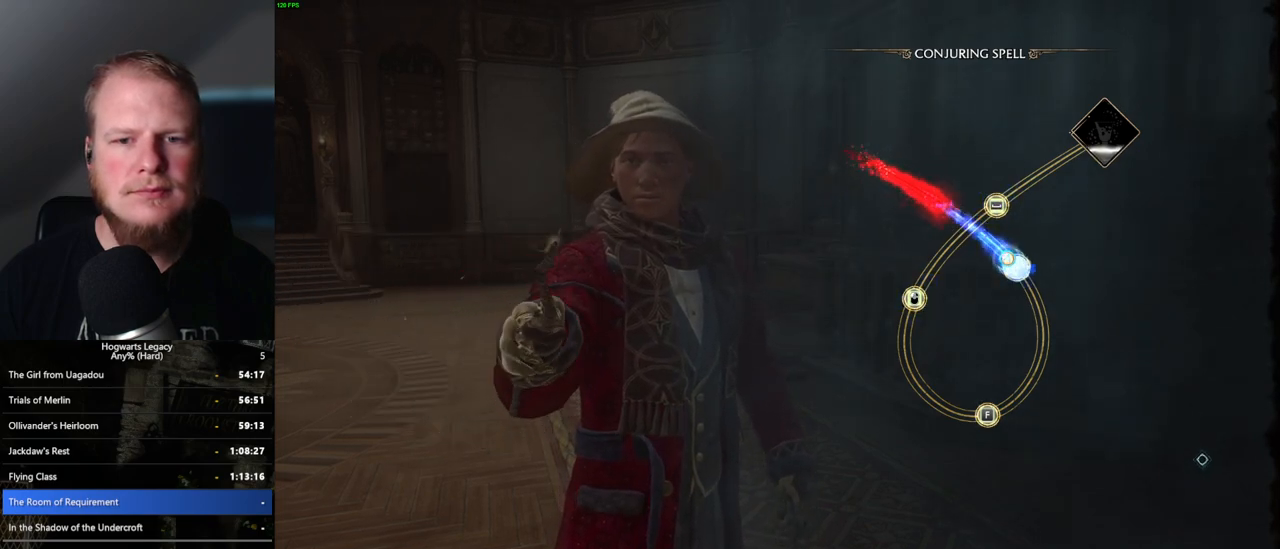
{"keys": [], "mouse": [], "events": []}
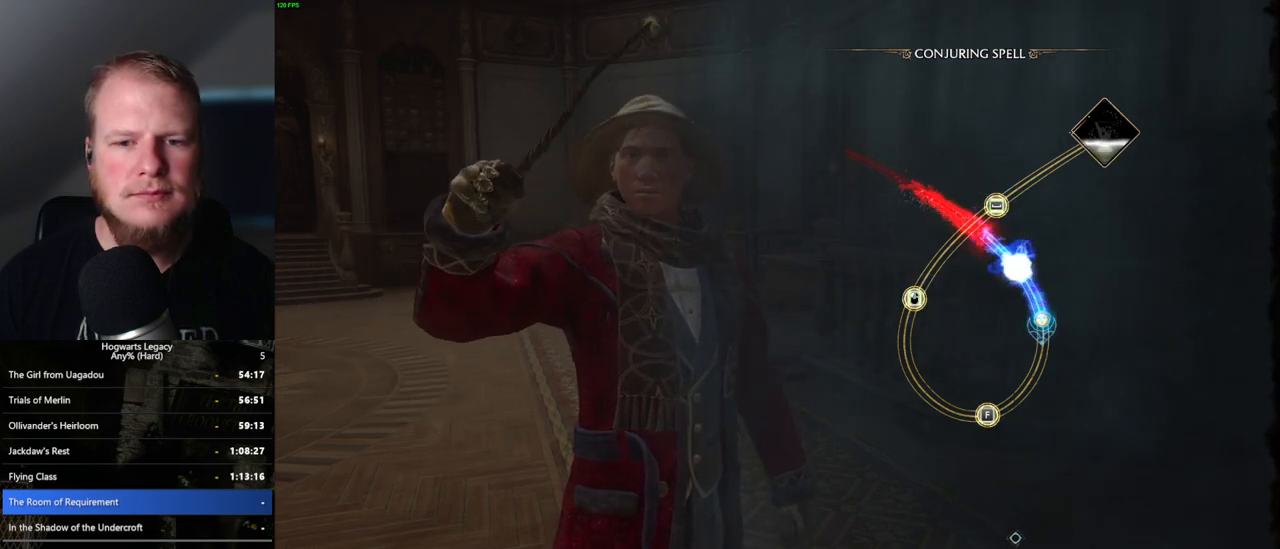
{"keys": [], "mouse": [], "events": []}
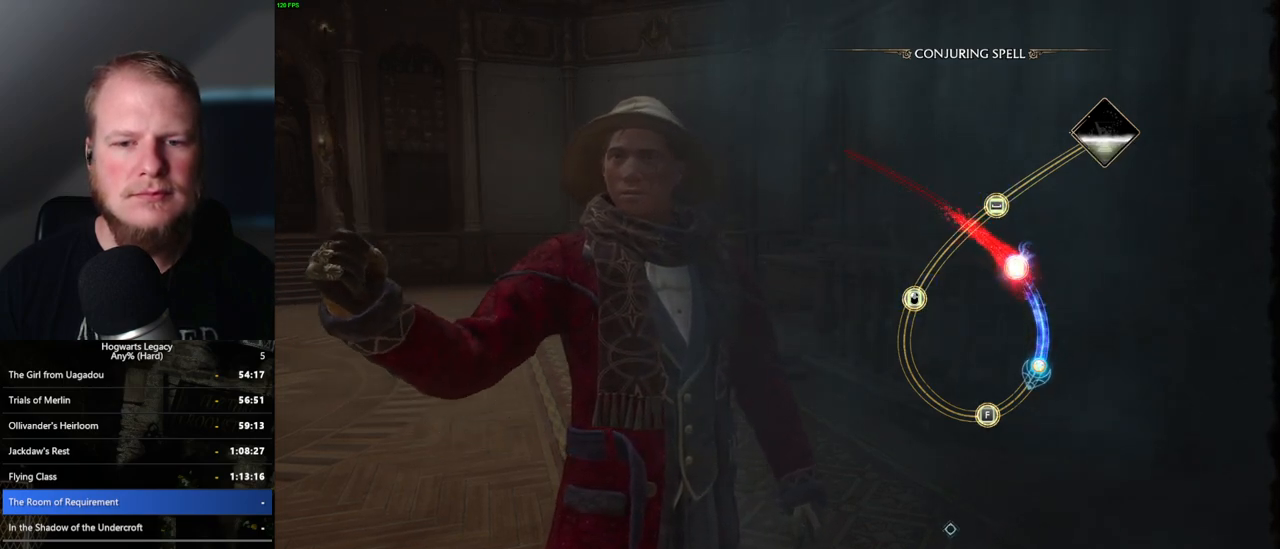
{"keys": [], "mouse": [], "events": []}
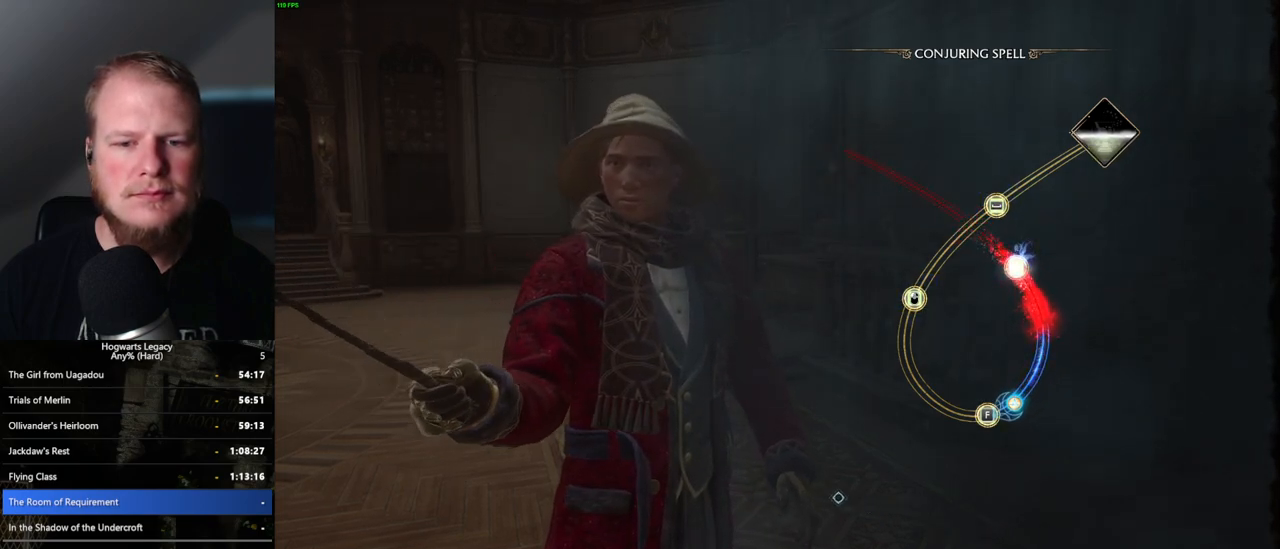
{"keys": [], "mouse": [], "events": [[50, "f", "down"], [133, "f", "up"]]}
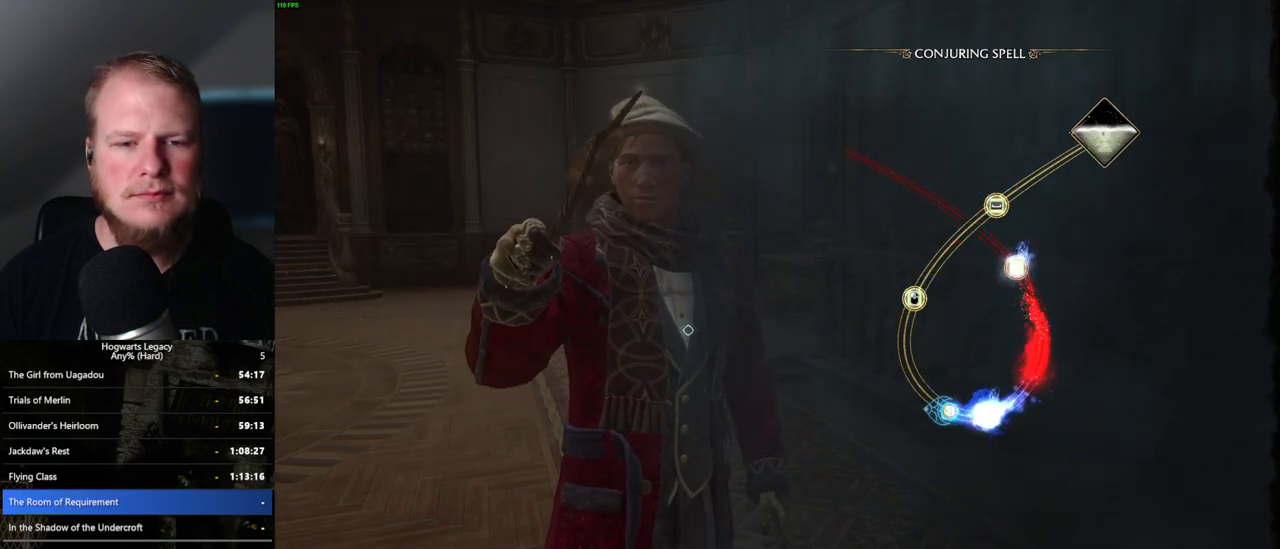
{"keys": [], "mouse": [], "events": []}
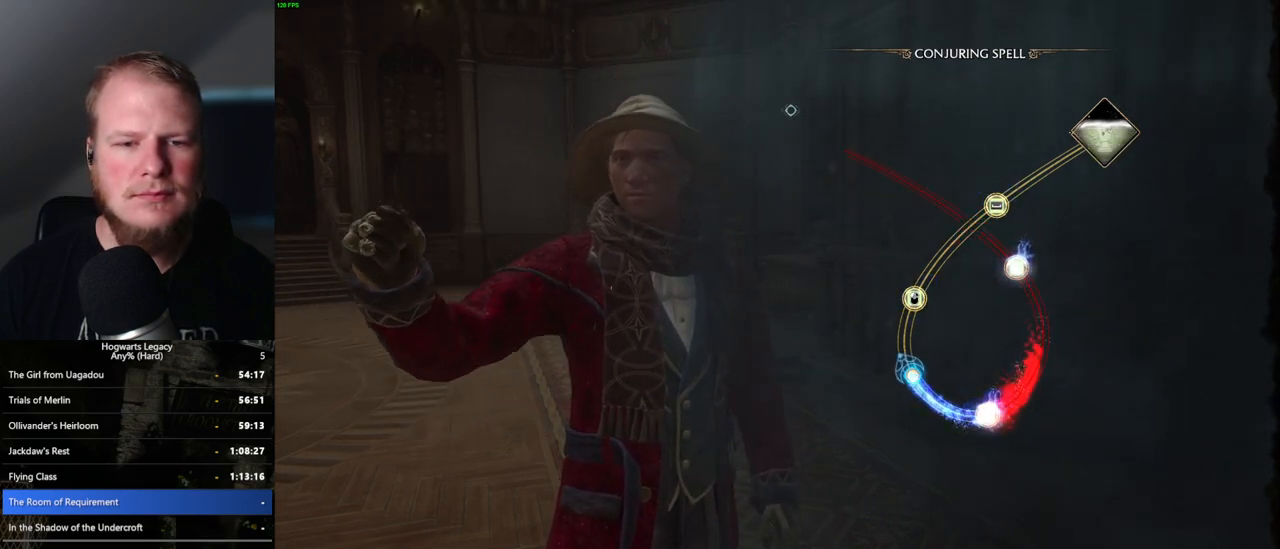
{"keys": [], "mouse": ["left"], "events": [[467, "mouse_left", "down"]]}
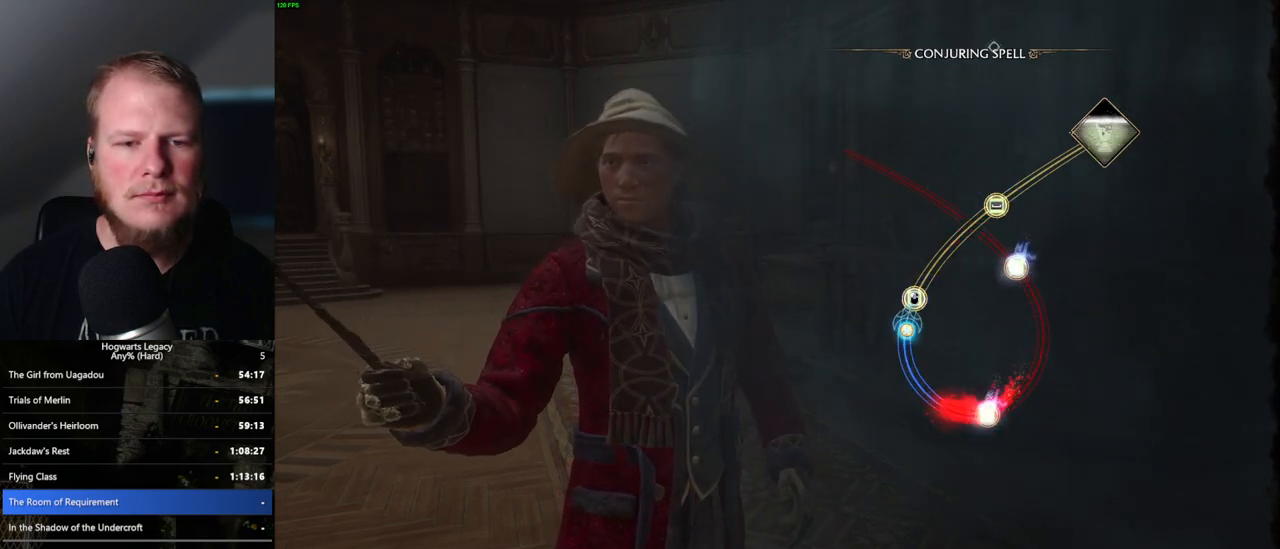
{"keys": [], "mouse": [], "events": [[83, "mouse_left", "up"]]}
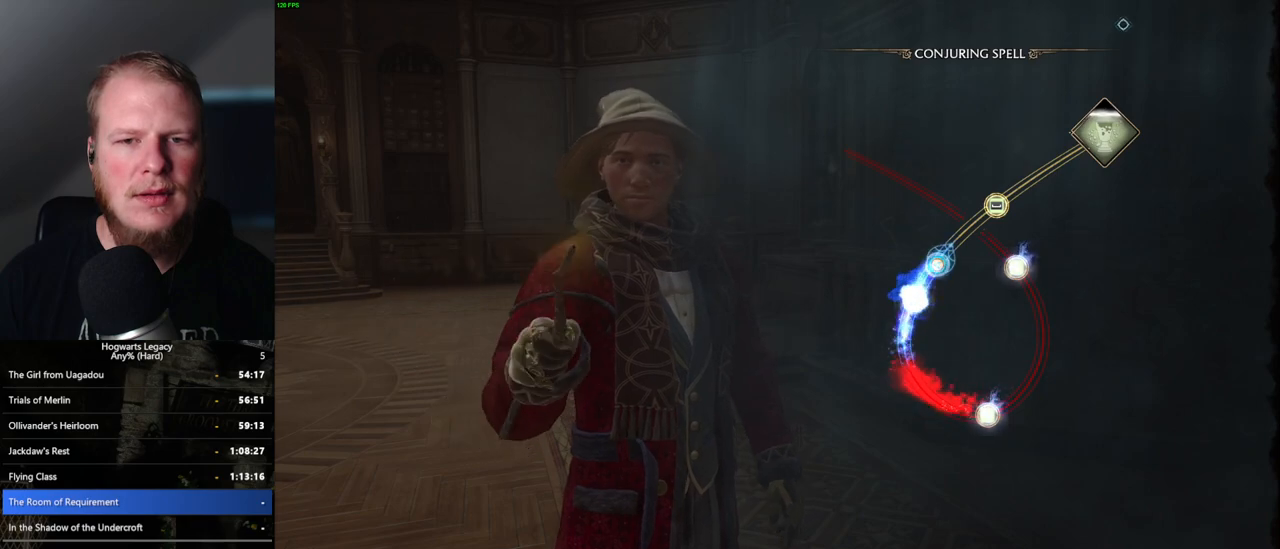
{"keys": ["space"], "mouse": [], "events": [[283, "space", "down"], [350, "space", "up"], [483, "space", "down"]]}
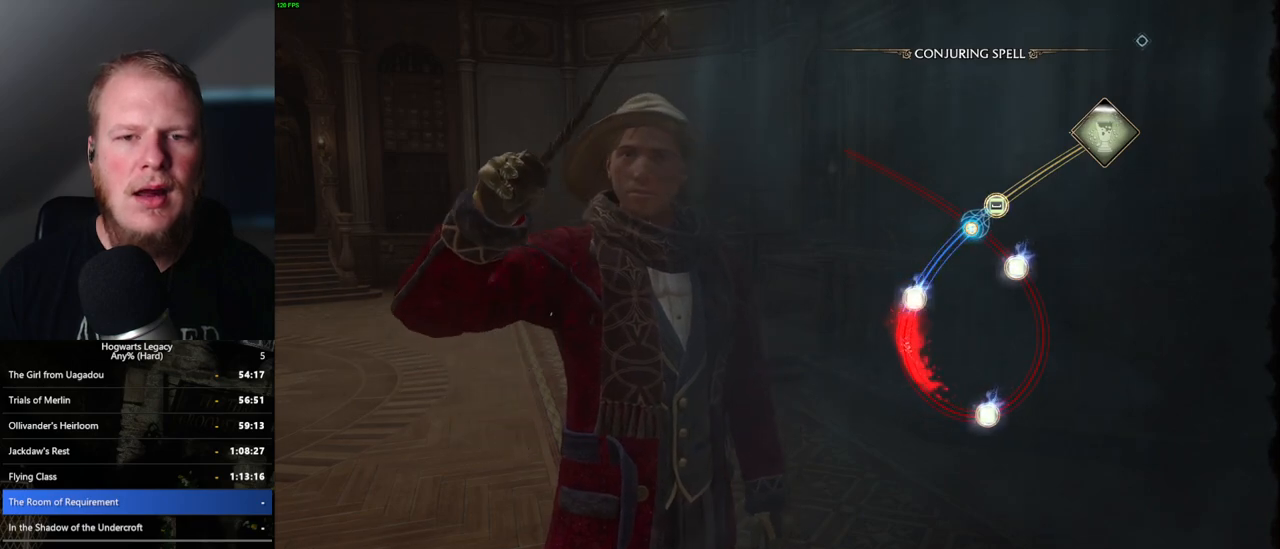
{"keys": [], "mouse": [], "events": [[50, "space", "up"], [250, "space", "down"], [300, "space", "up"]]}